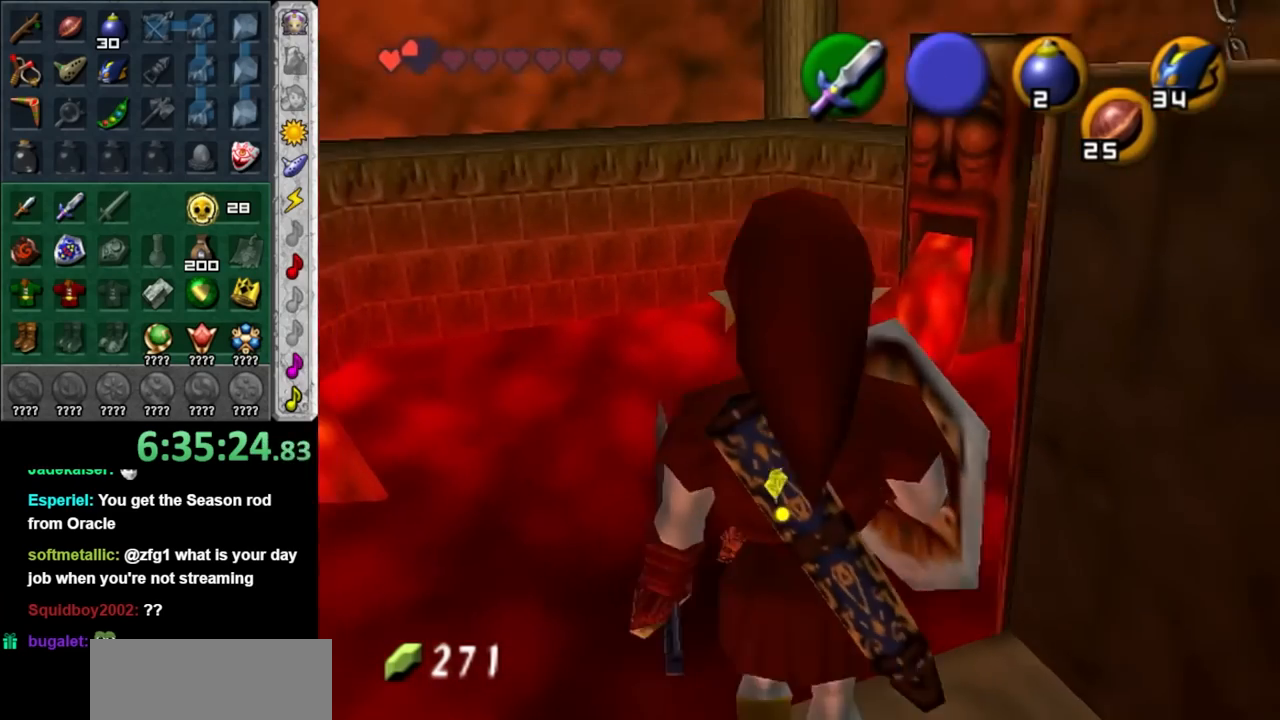
Gameplay with a controller (Nintendo layout); each line is a JSON object with the inputs held at the frame after it. "events" lists button and stick changes between this image and that frame as [ms after this image, input, new state], when the widget could be followed in between. Not read: L3 R3.
{"buttons": ["B"], "left_stick": "up", "right_stick": "center", "events": [[500, "B", "down"]]}
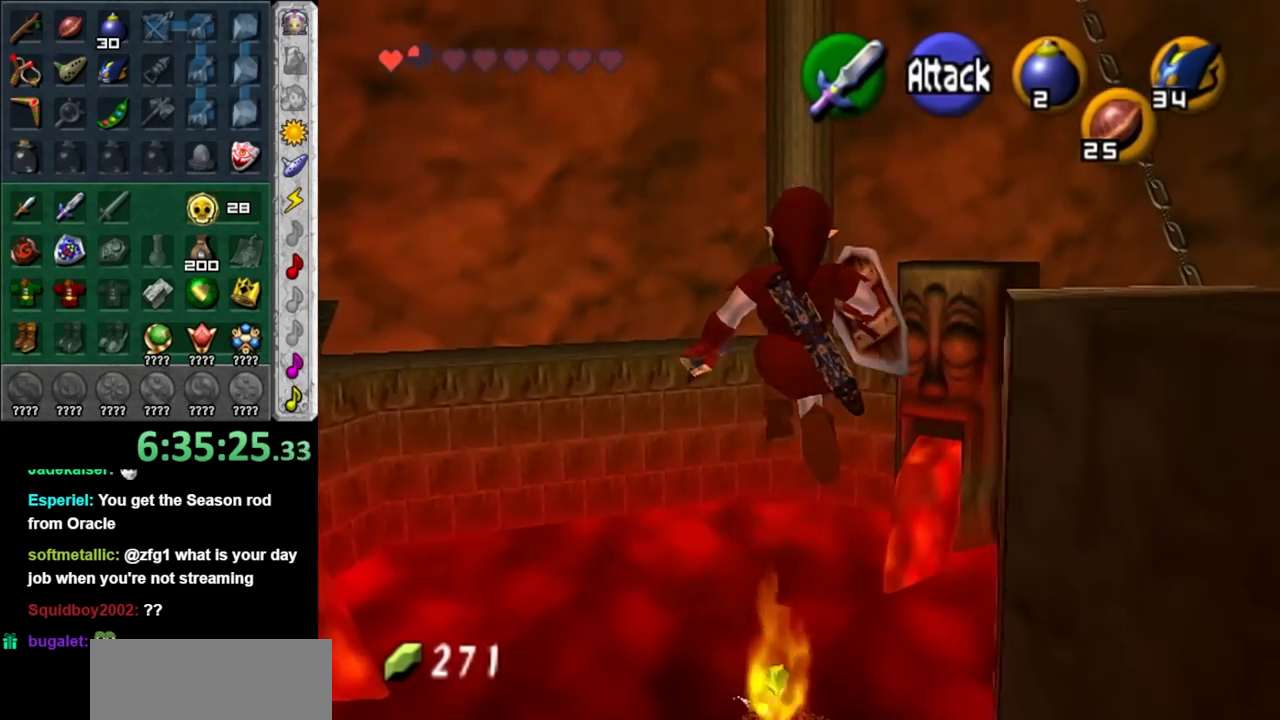
{"buttons": [], "left_stick": "up", "right_stick": "center", "events": [[150, "B", "up"]]}
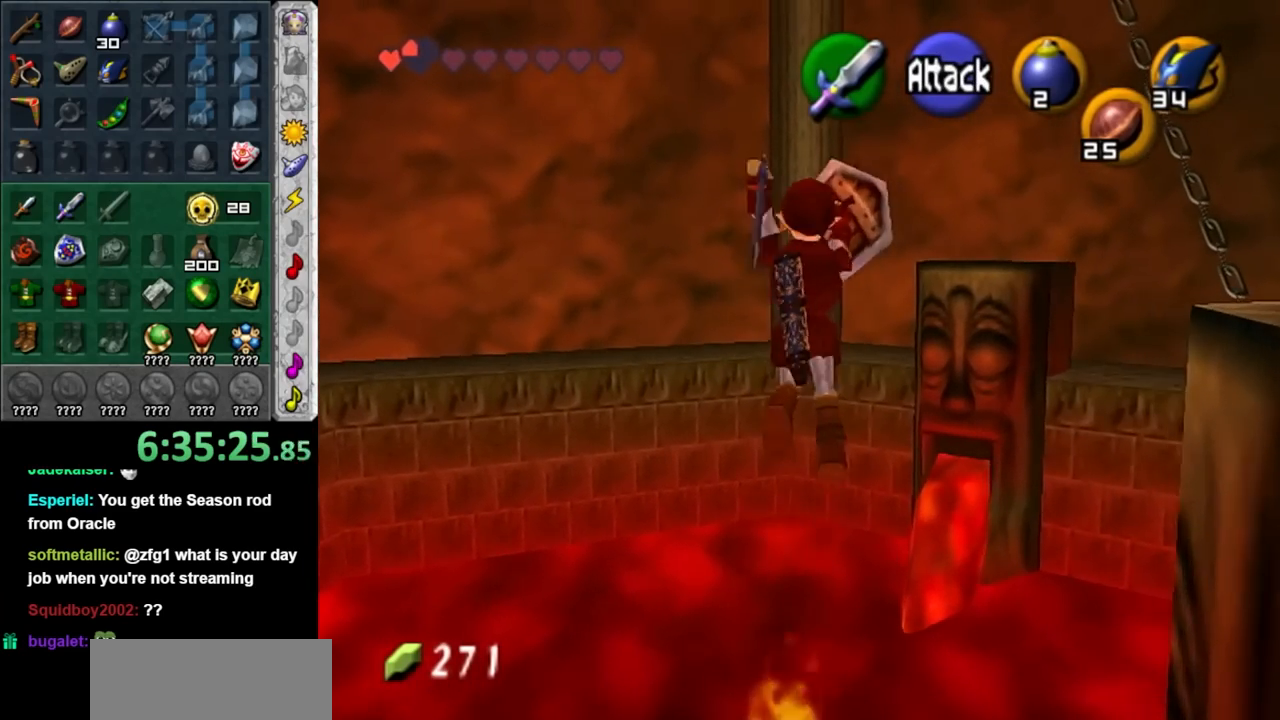
{"buttons": [], "left_stick": "up", "right_stick": "center", "events": []}
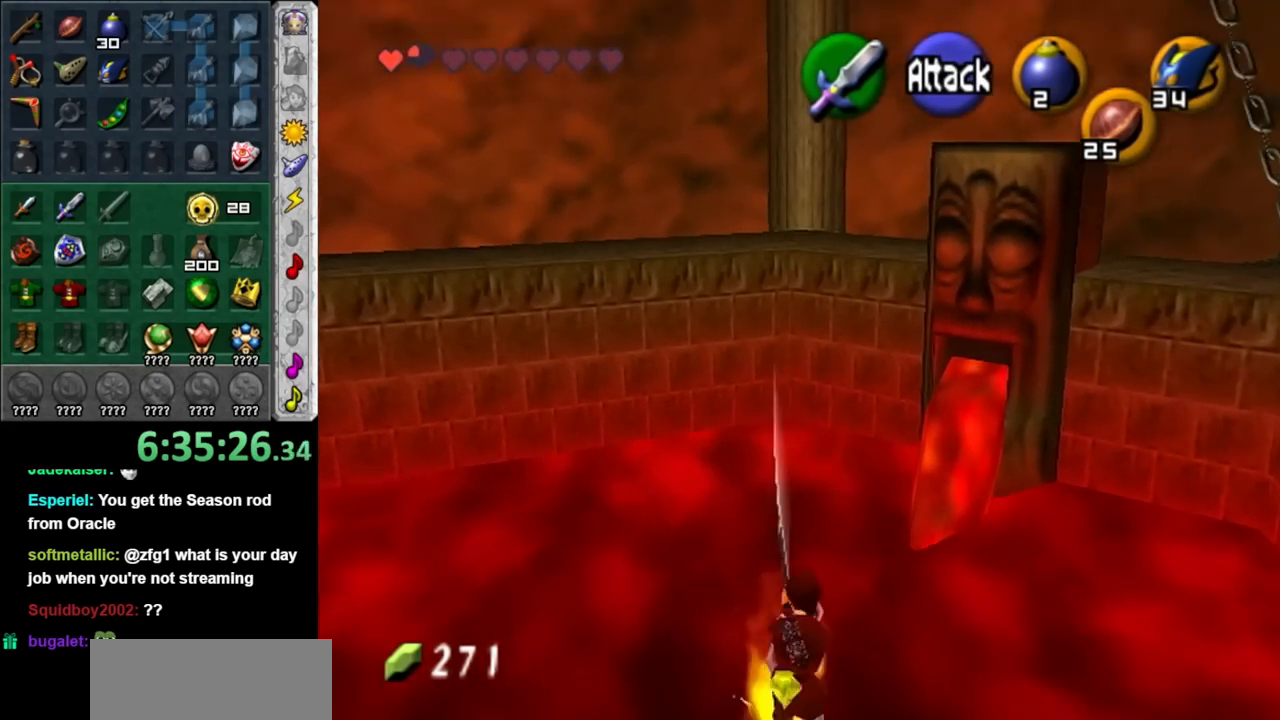
{"buttons": [], "left_stick": "up", "right_stick": "center", "events": []}
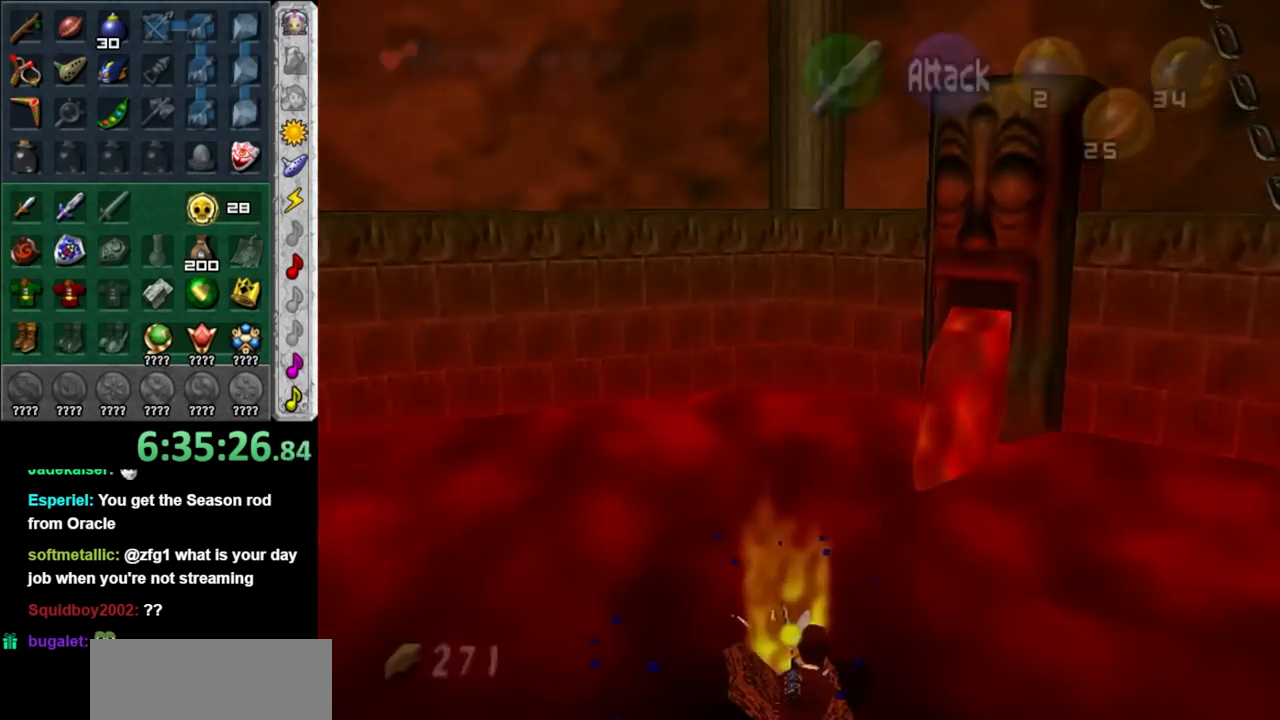
{"buttons": [], "left_stick": "center", "right_stick": "center", "events": [[333, "left_stick", "center"]]}
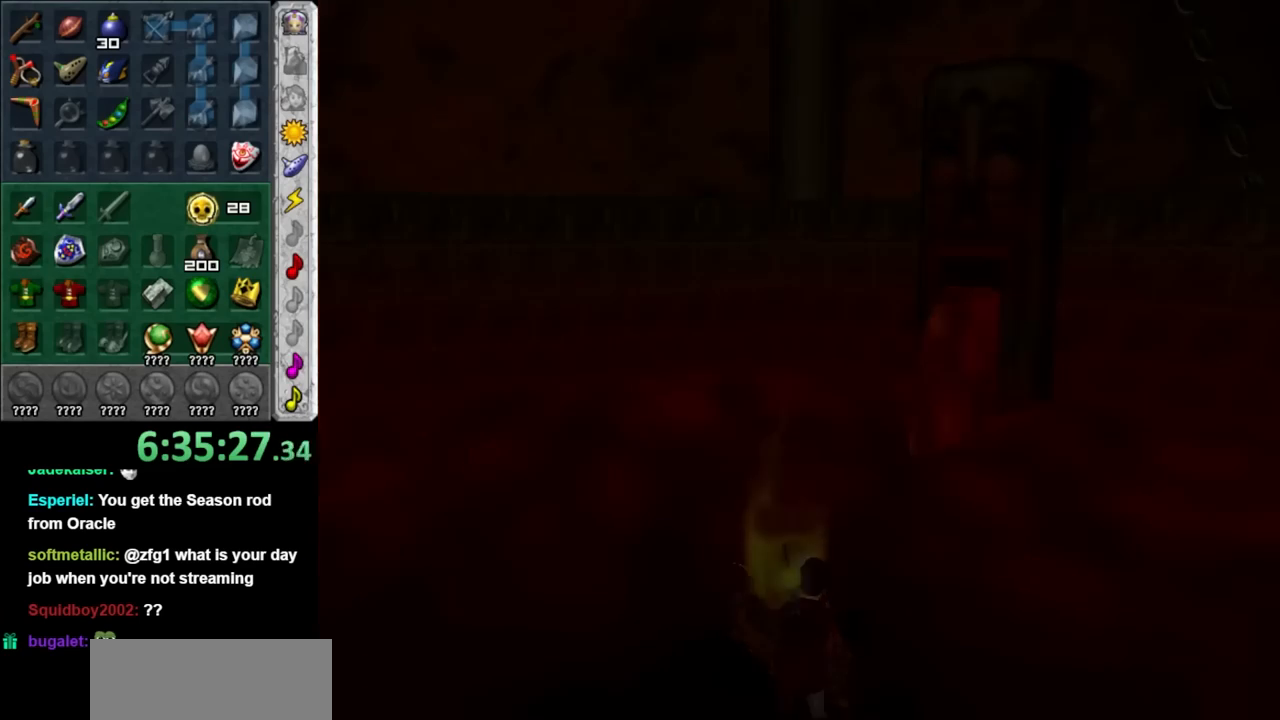
{"buttons": ["A"], "left_stick": "up", "right_stick": "center", "events": [[483, "A", "down"], [483, "left_stick", "up"]]}
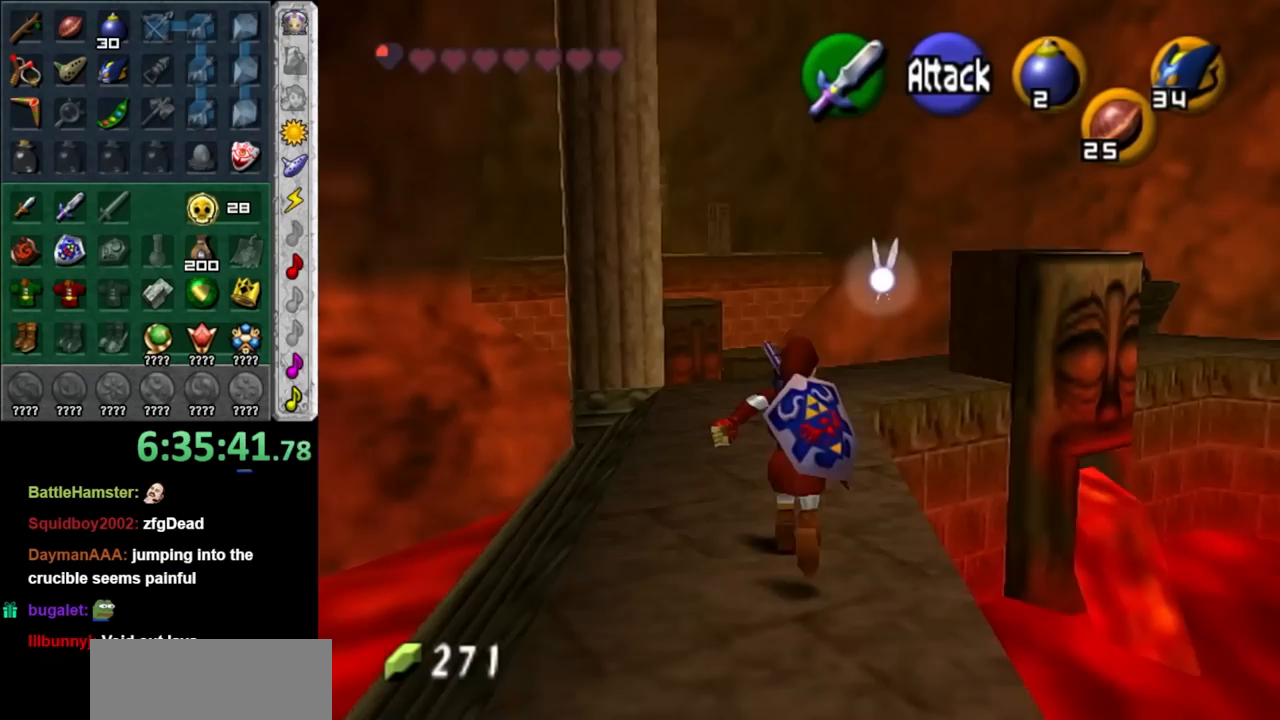
{"buttons": [], "left_stick": "up", "right_stick": "center", "events": [[100, "A", "up"]]}
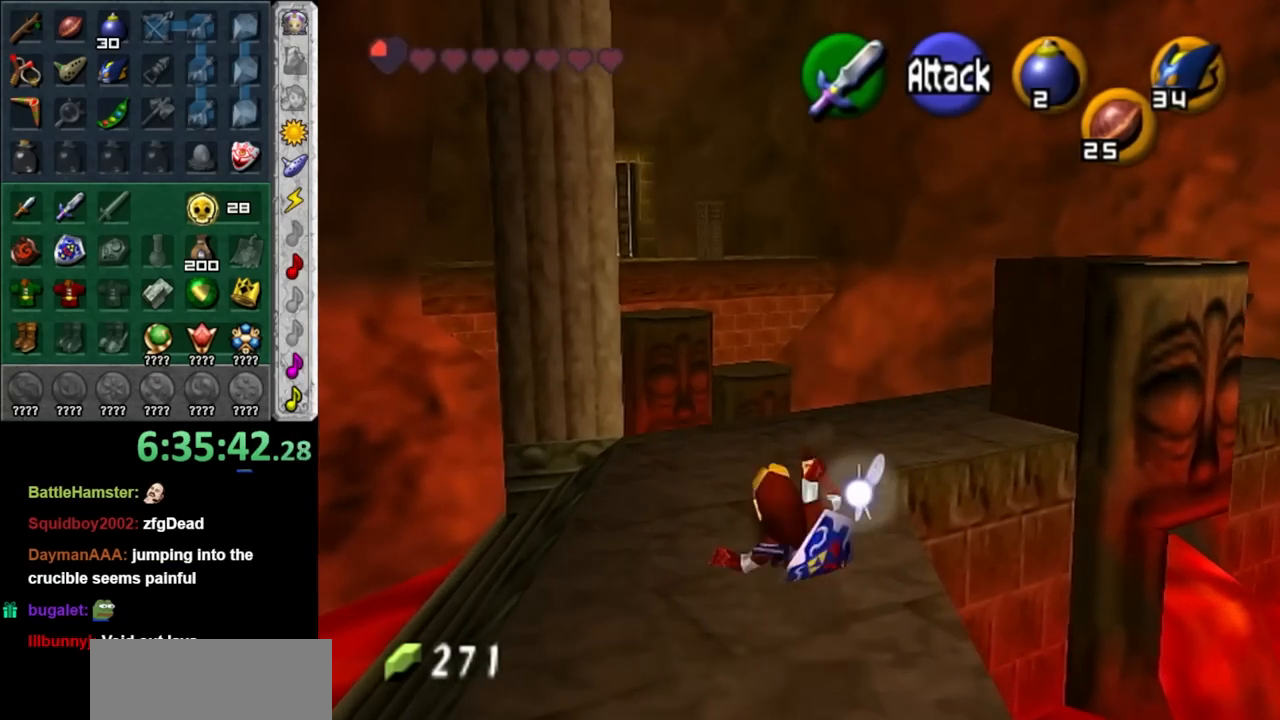
{"buttons": [], "left_stick": "up-right", "right_stick": "center", "events": [[400, "left_stick", "up-right"]]}
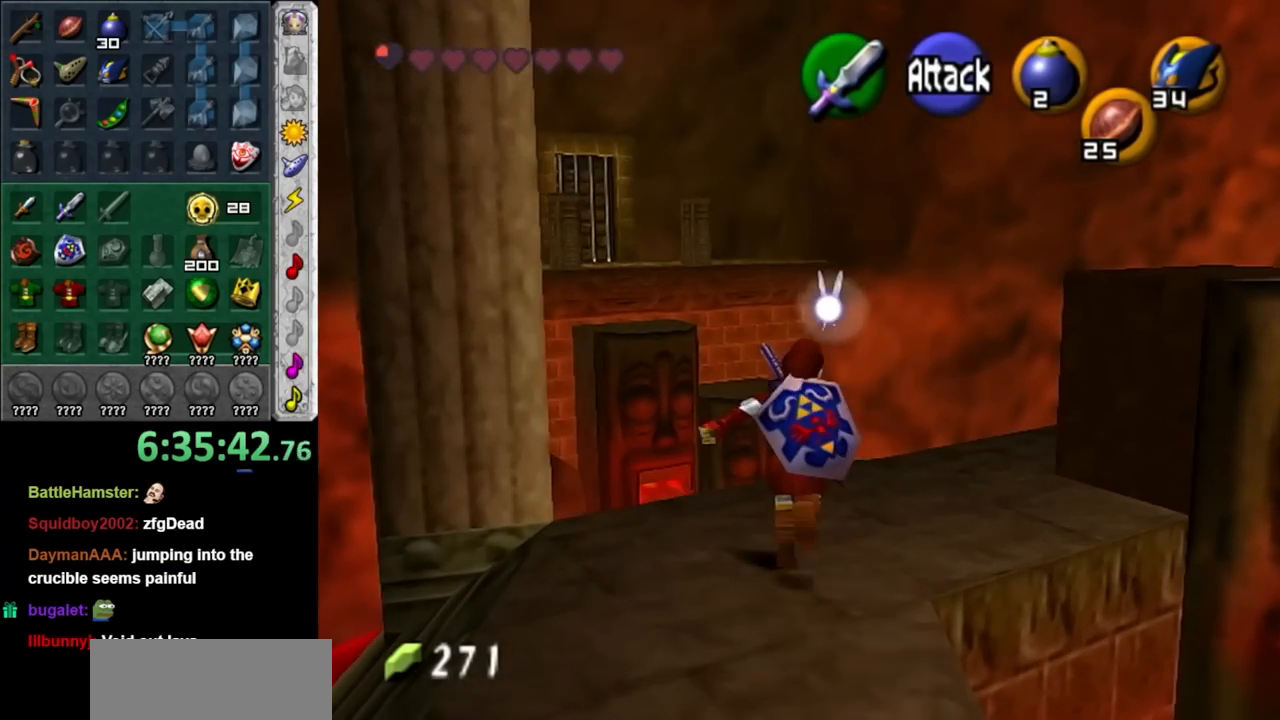
{"buttons": [], "left_stick": "up", "right_stick": "center", "events": [[383, "left_stick", "up"]]}
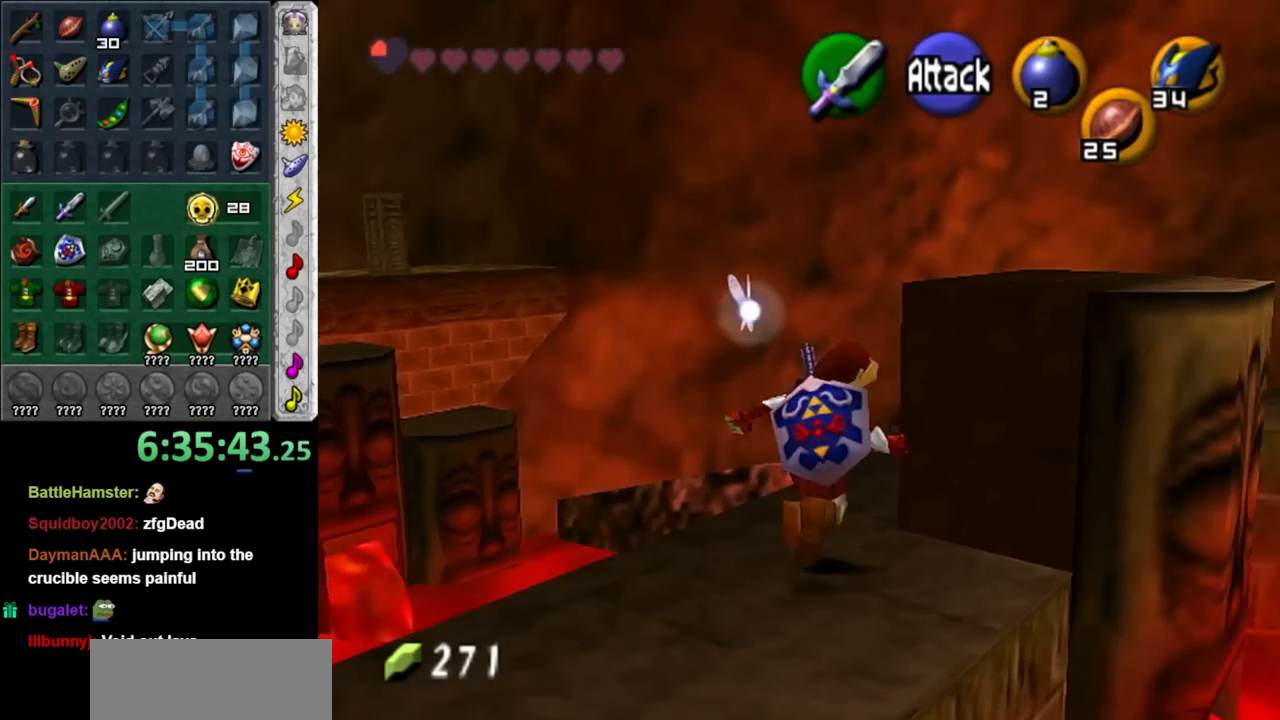
{"buttons": [], "left_stick": "center", "right_stick": "center", "events": [[100, "left_stick", "up-right"], [283, "L1", "down"], [317, "left_stick", "center"], [500, "L1", "up"]]}
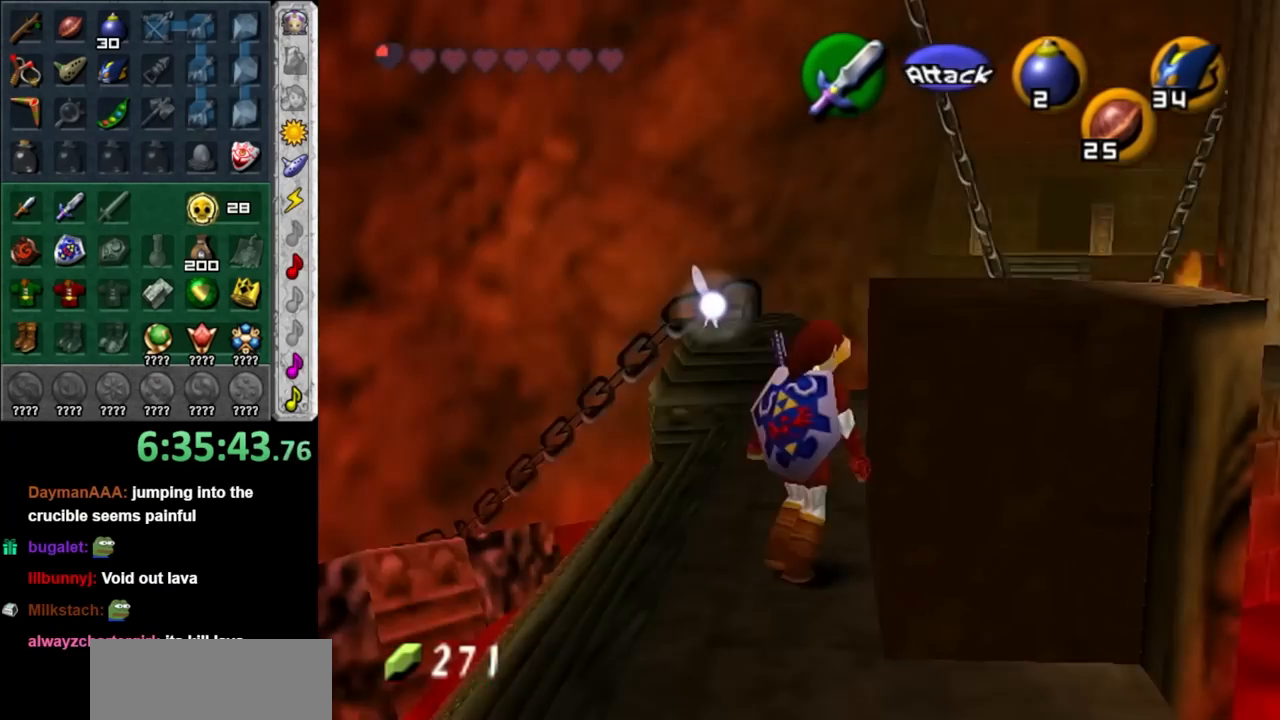
{"buttons": [], "left_stick": "up-left", "right_stick": "center", "events": [[67, "left_stick", "up"], [367, "left_stick", "up-left"]]}
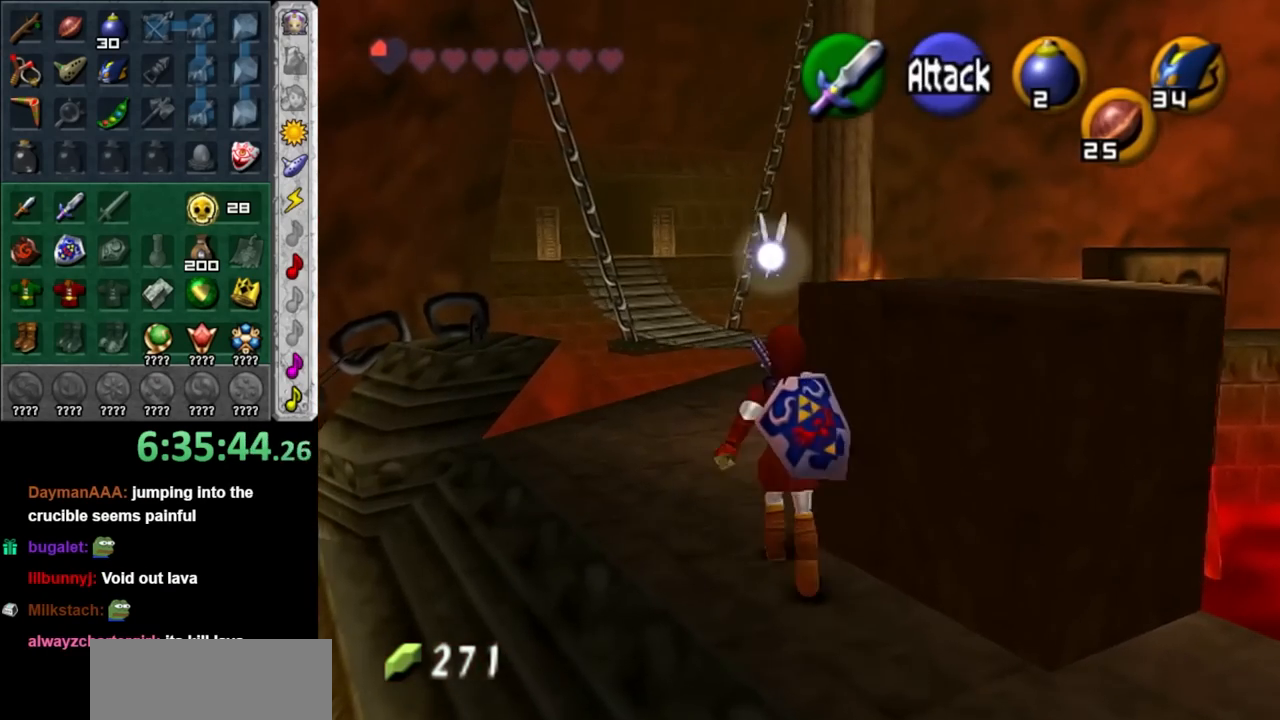
{"buttons": [], "left_stick": "up", "right_stick": "center", "events": [[133, "left_stick", "up"]]}
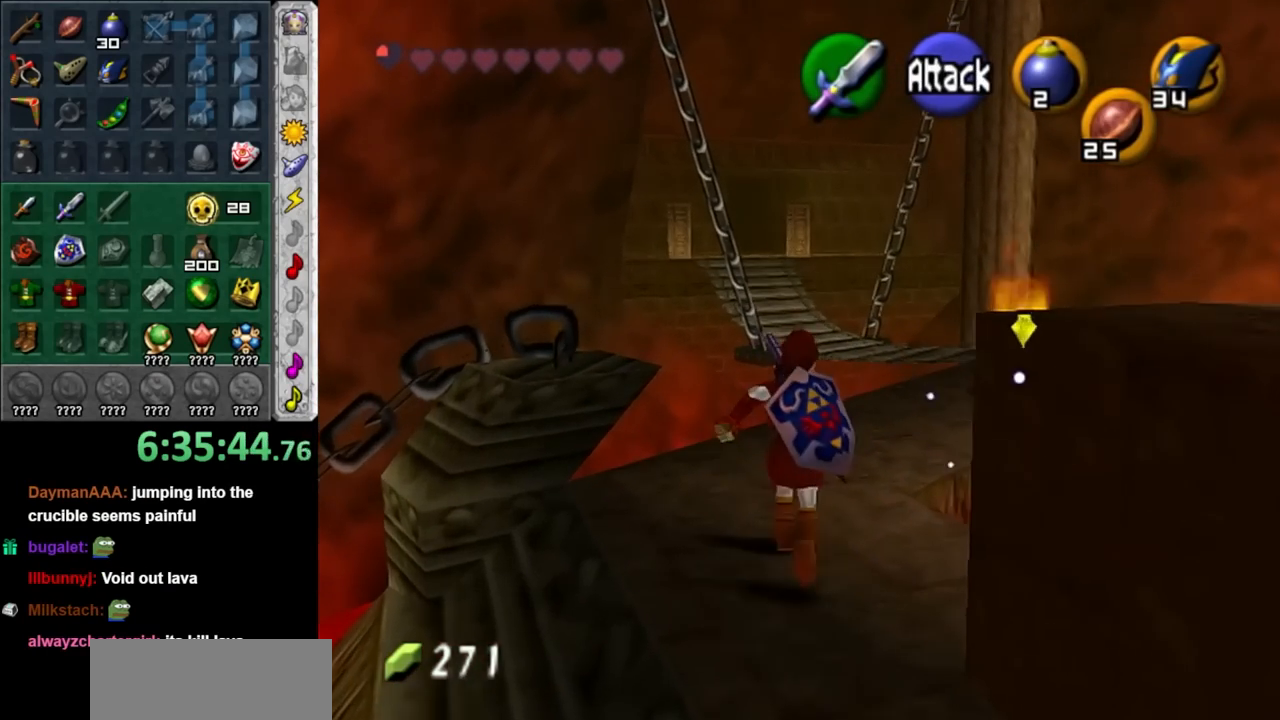
{"buttons": [], "left_stick": "up", "right_stick": "center", "events": []}
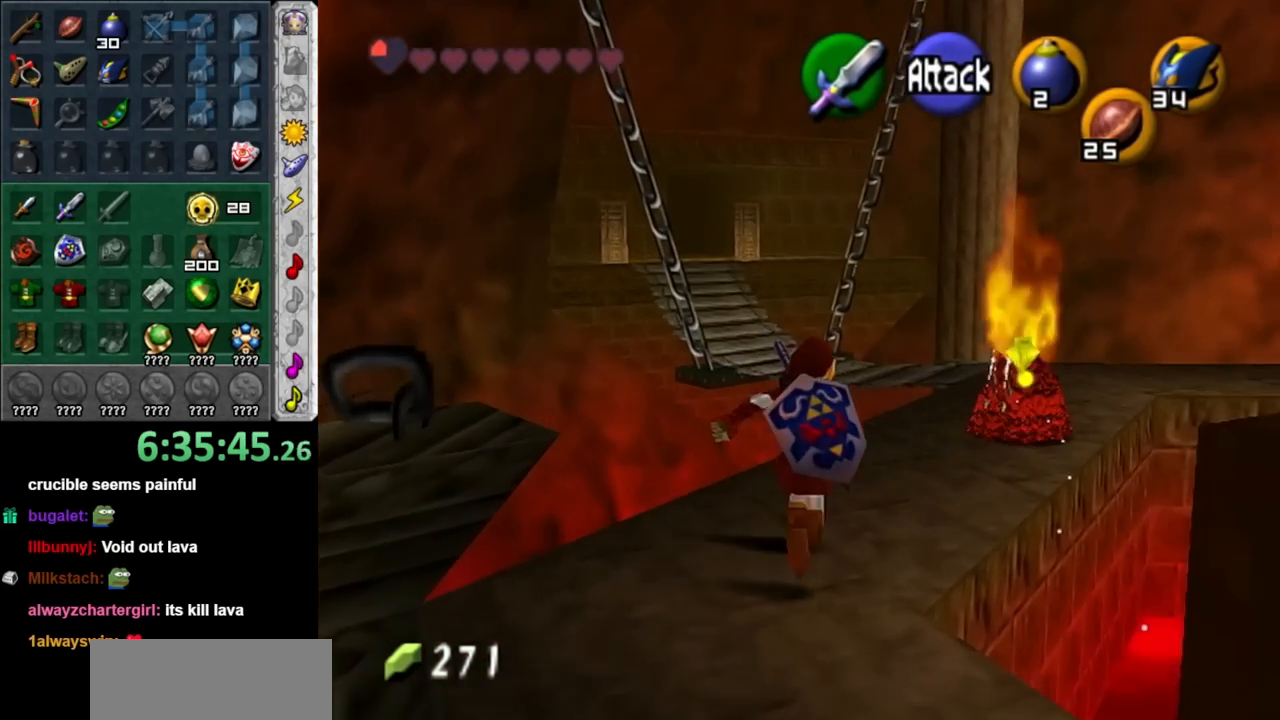
{"buttons": ["A"], "left_stick": "up", "right_stick": "center", "events": [[217, "A", "down"]]}
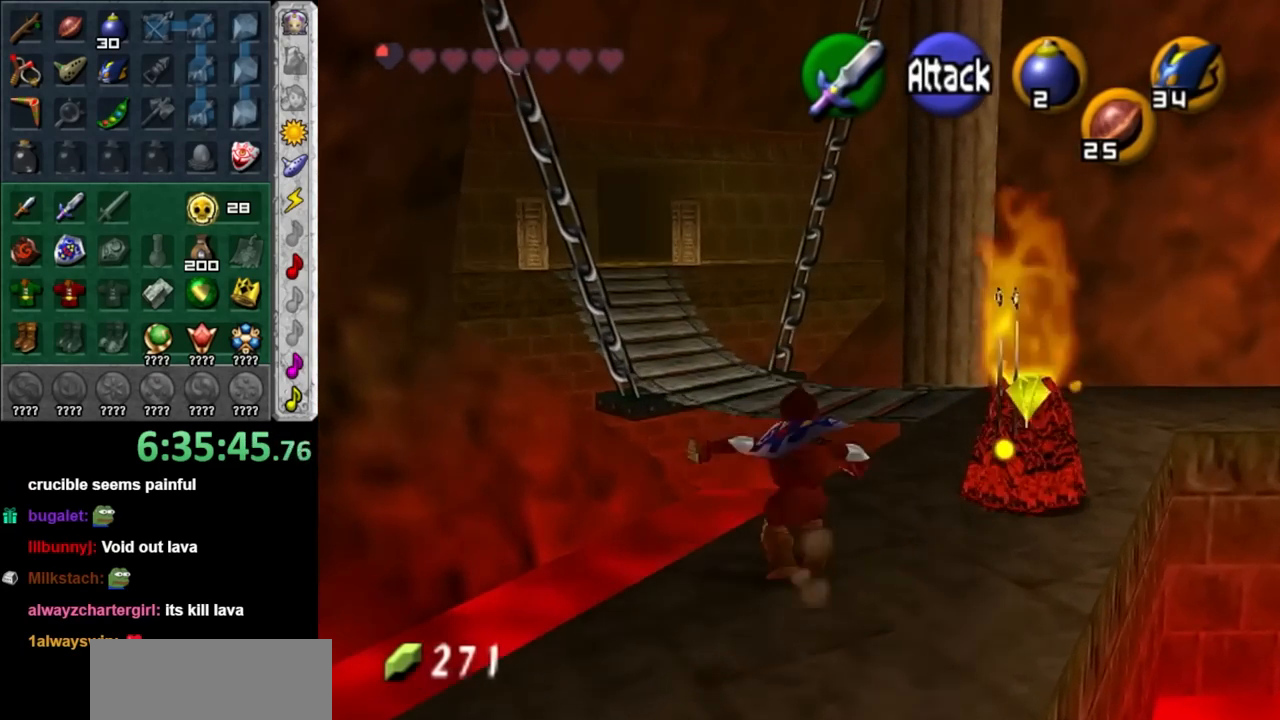
{"buttons": [], "left_stick": "up", "right_stick": "center", "events": [[467, "A", "up"]]}
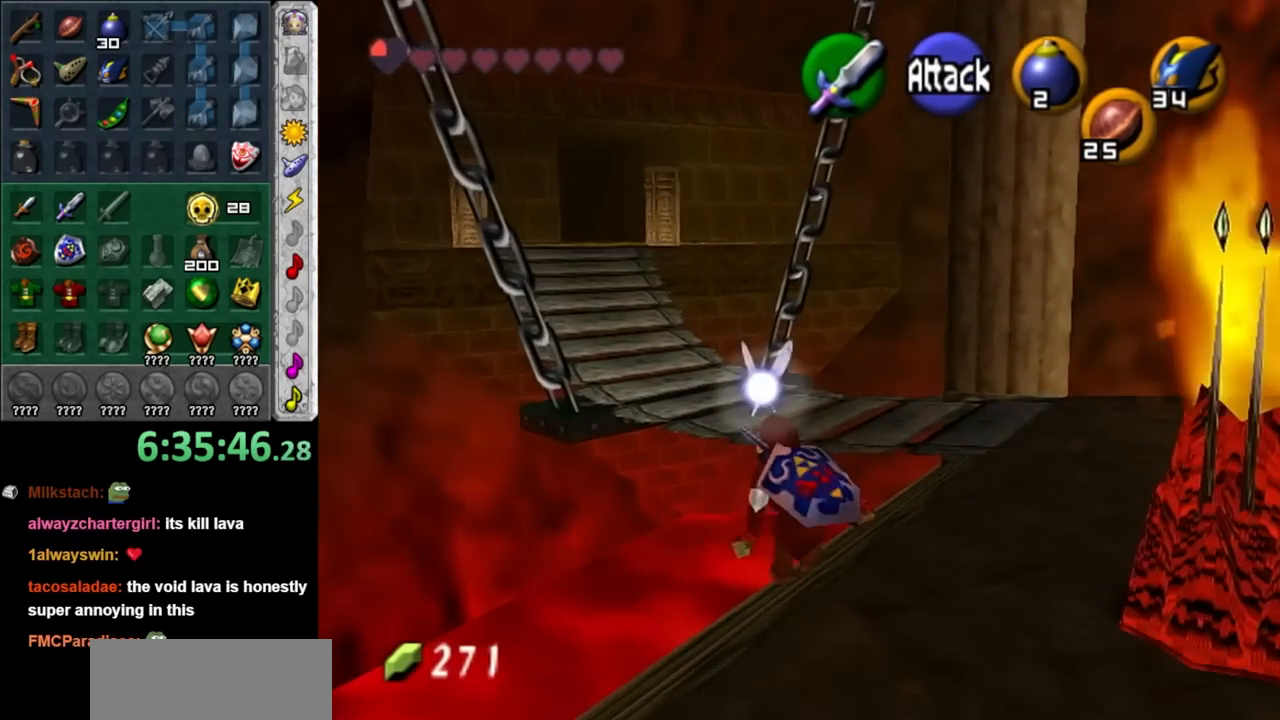
{"buttons": [], "left_stick": "up-right", "right_stick": "center", "events": [[433, "left_stick", "up-right"]]}
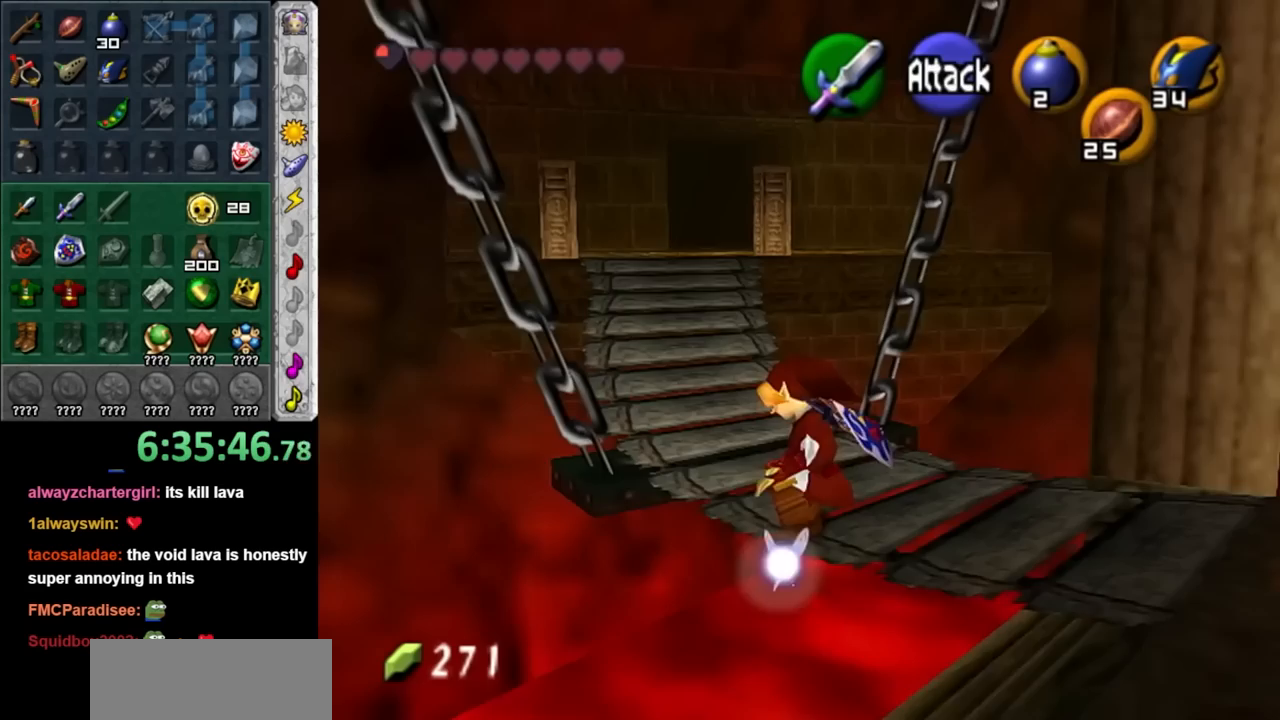
{"buttons": [], "left_stick": "center", "right_stick": "center", "events": [[67, "left_stick", "right"], [350, "left_stick", "up"], [500, "left_stick", "center"]]}
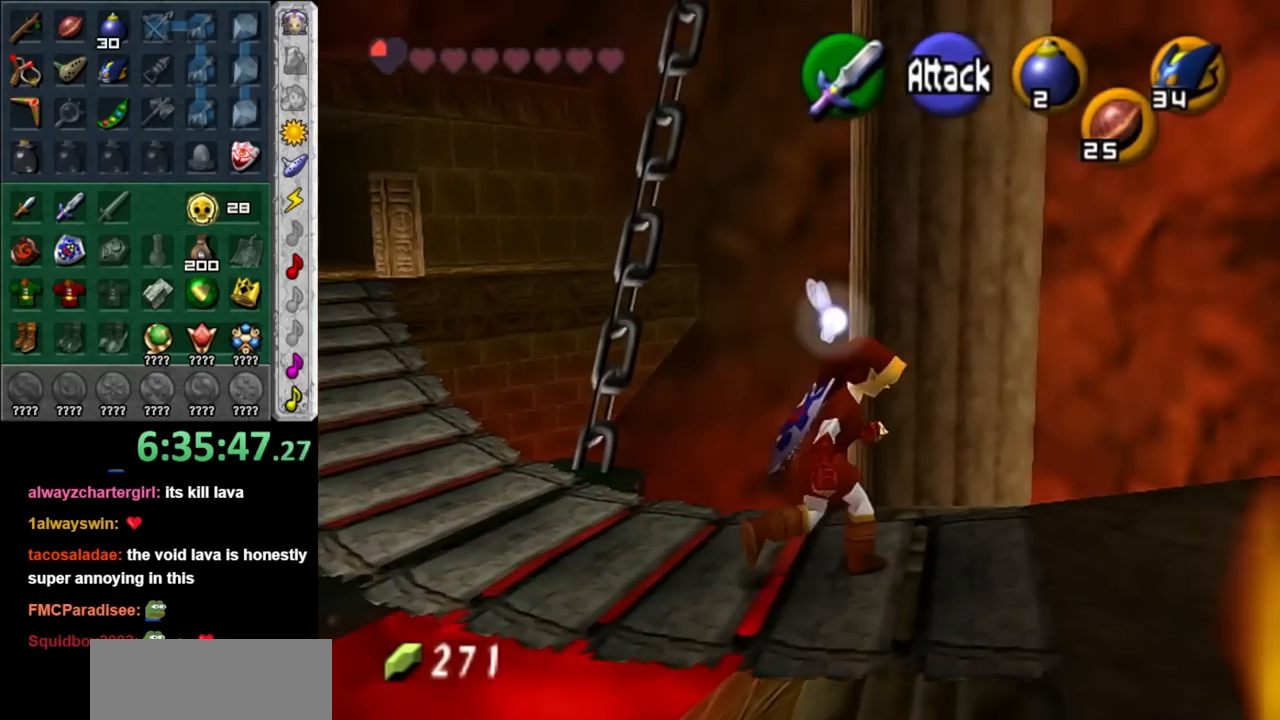
{"buttons": [], "left_stick": "left", "right_stick": "center", "events": [[133, "left_stick", "left"]]}
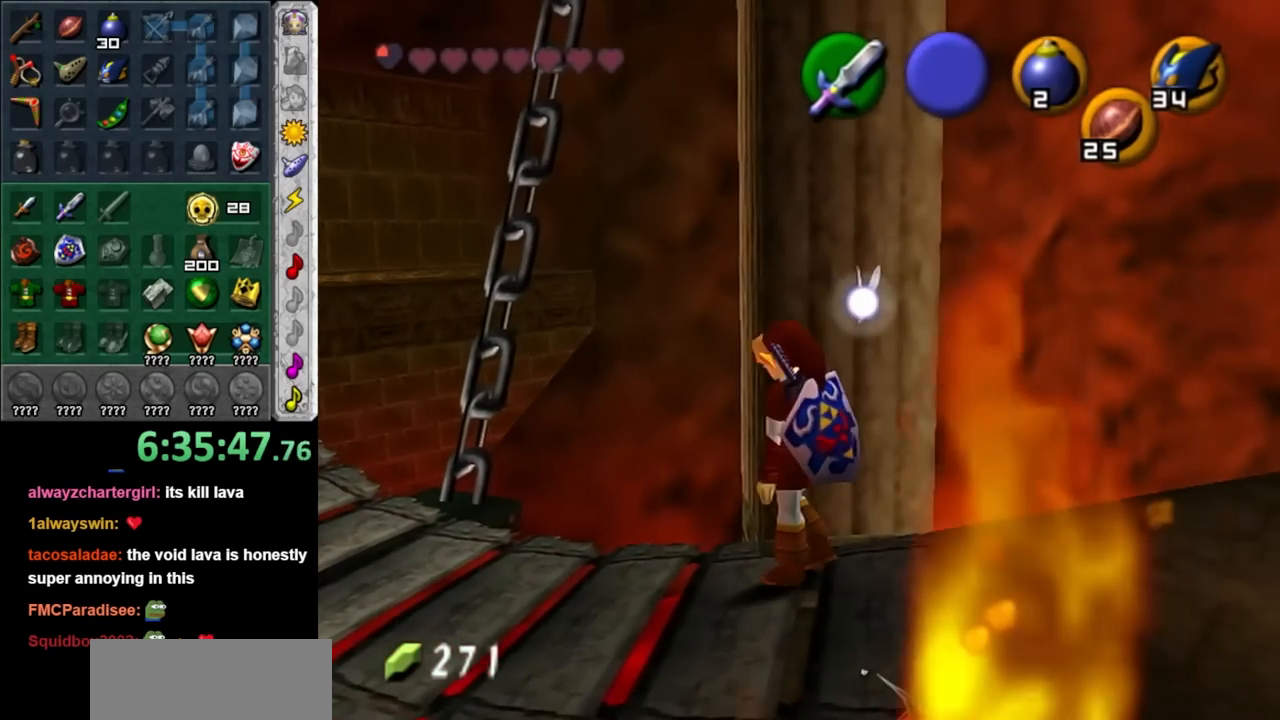
{"buttons": [], "left_stick": "up-left", "right_stick": "center", "events": [[83, "left_stick", "up-left"]]}
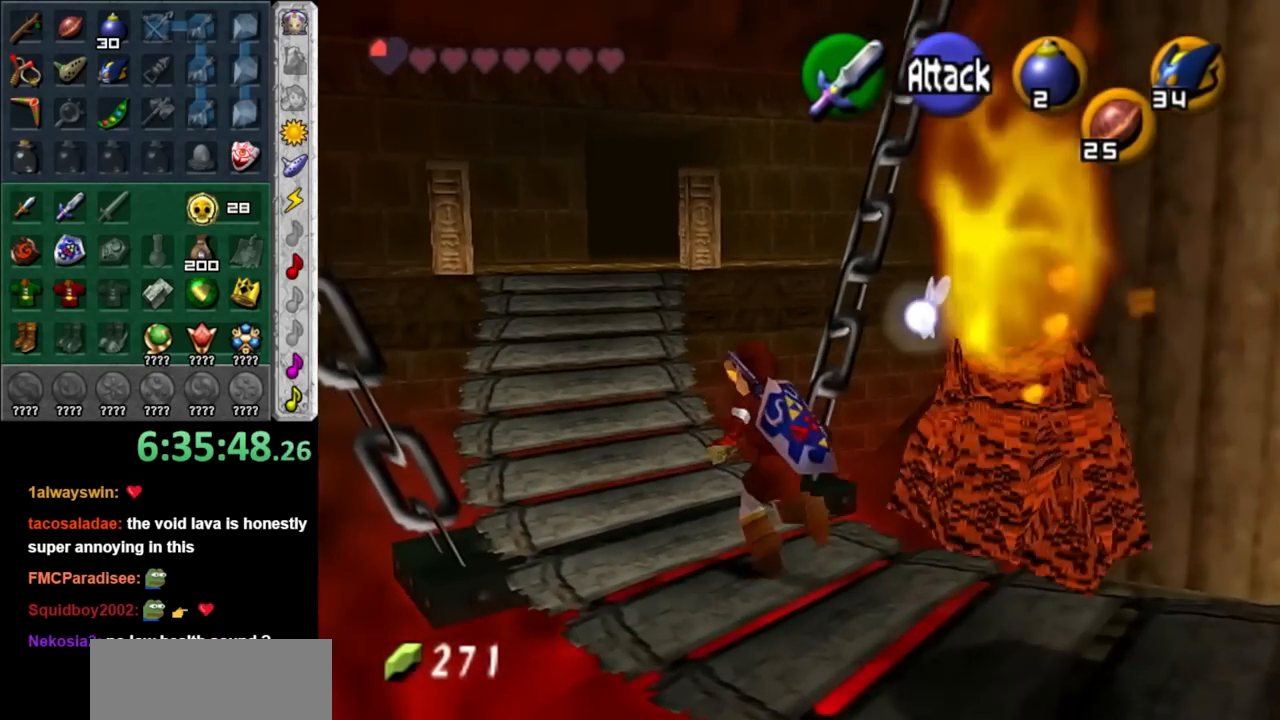
{"buttons": [], "left_stick": "up", "right_stick": "center", "events": [[233, "left_stick", "up"], [400, "A", "down"], [483, "A", "up"]]}
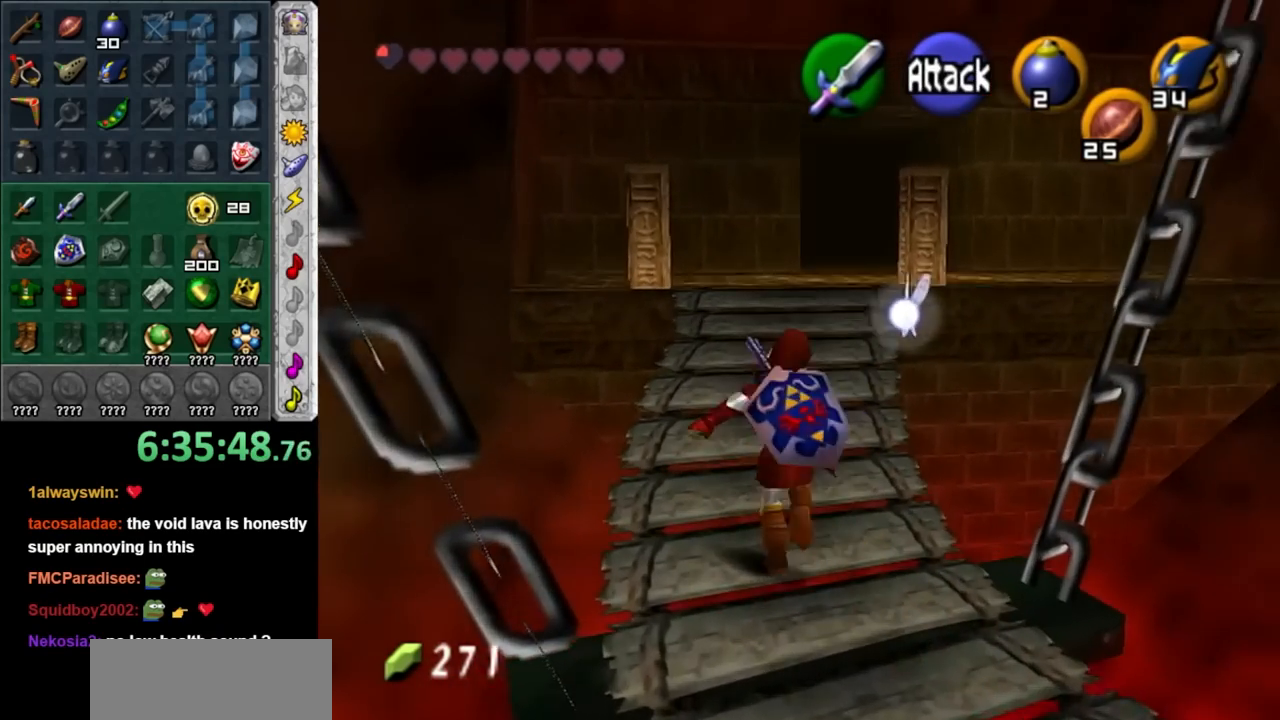
{"buttons": [], "left_stick": "up", "right_stick": "center", "events": [[83, "A", "down"], [200, "A", "up"], [333, "A", "down"], [450, "A", "up"]]}
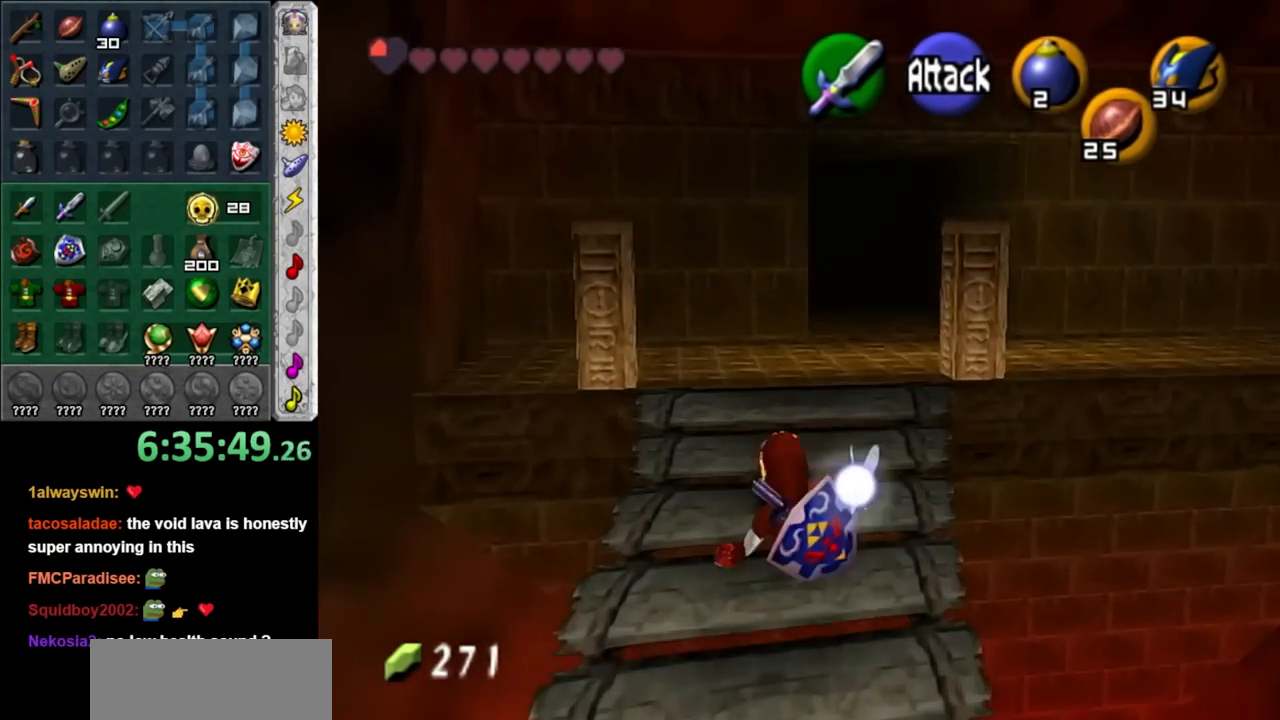
{"buttons": [], "left_stick": "up", "right_stick": "center", "events": [[233, "A", "down"], [450, "A", "up"]]}
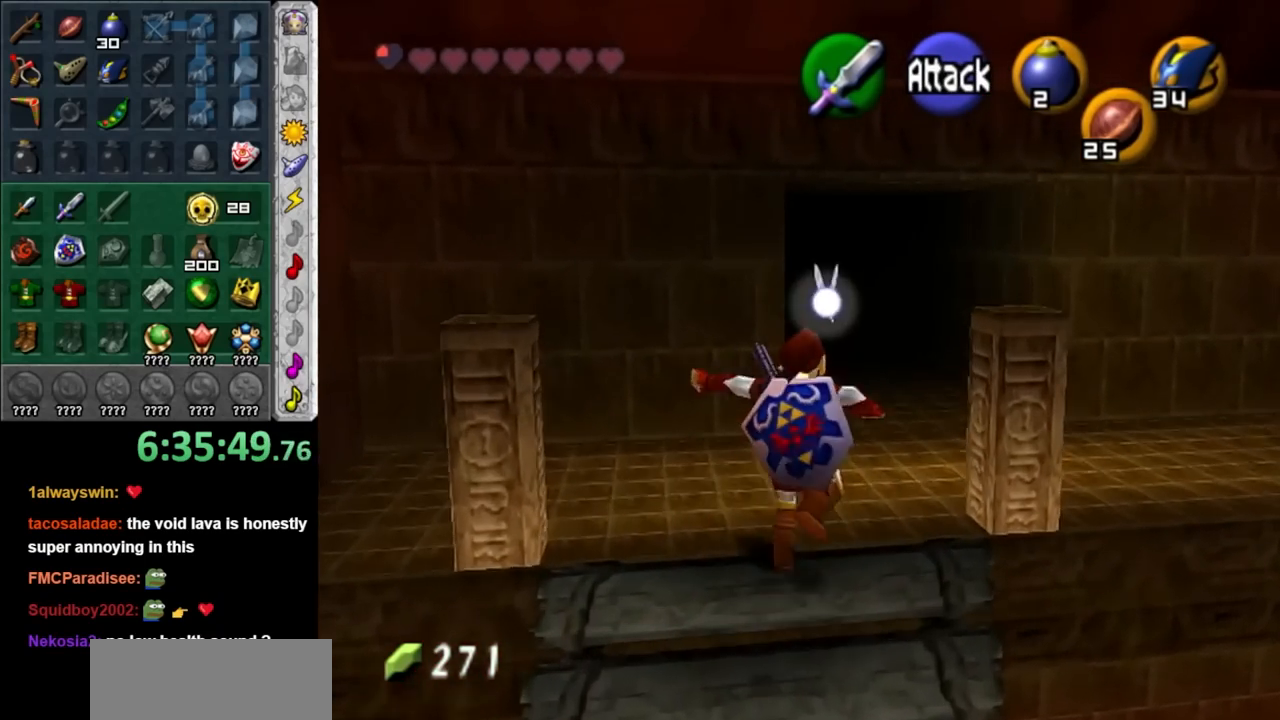
{"buttons": [], "left_stick": "up", "right_stick": "center", "events": []}
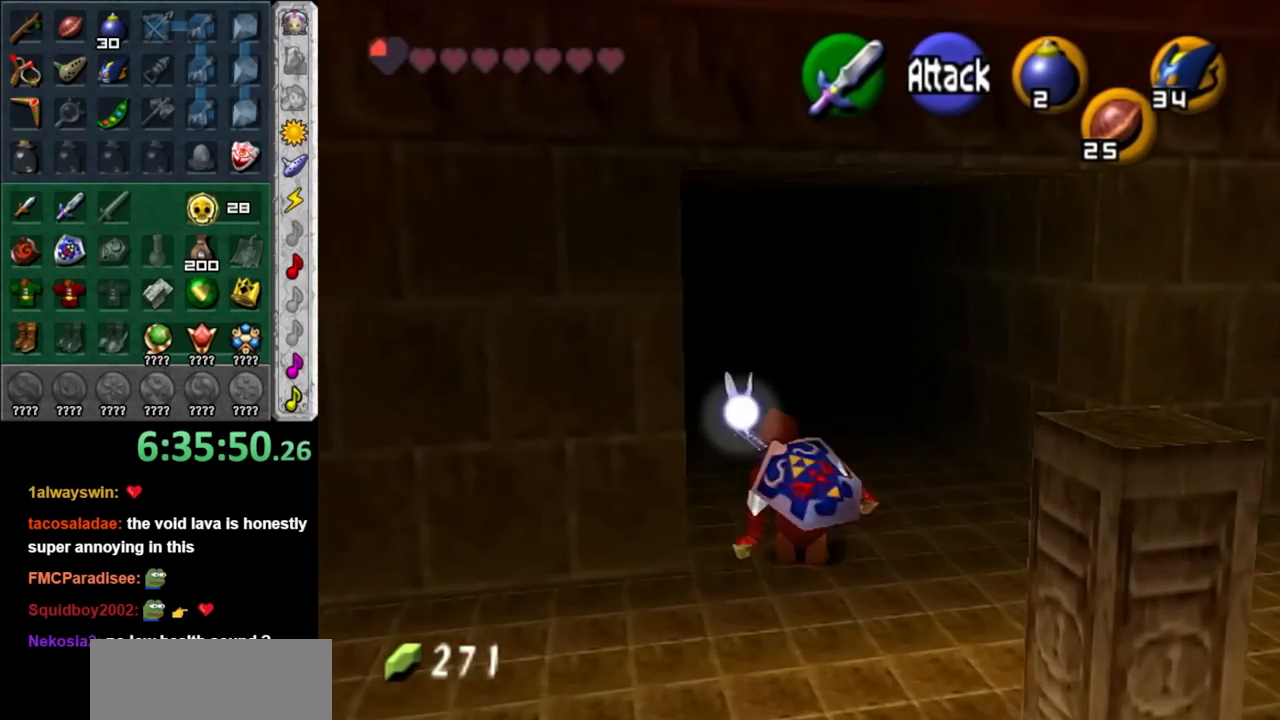
{"buttons": [], "left_stick": "up", "right_stick": "center", "events": [[50, "B", "down"], [300, "B", "up"]]}
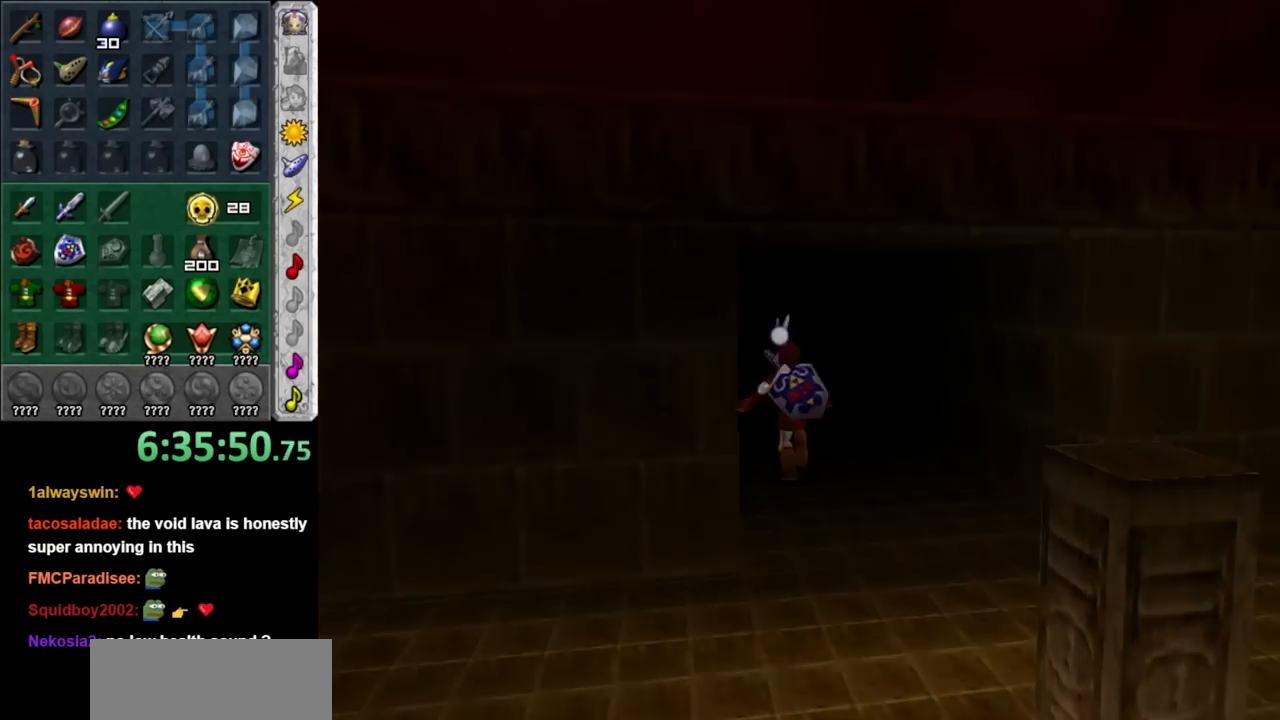
{"buttons": [], "left_stick": "center", "right_stick": "center", "events": [[150, "left_stick", "center"]]}
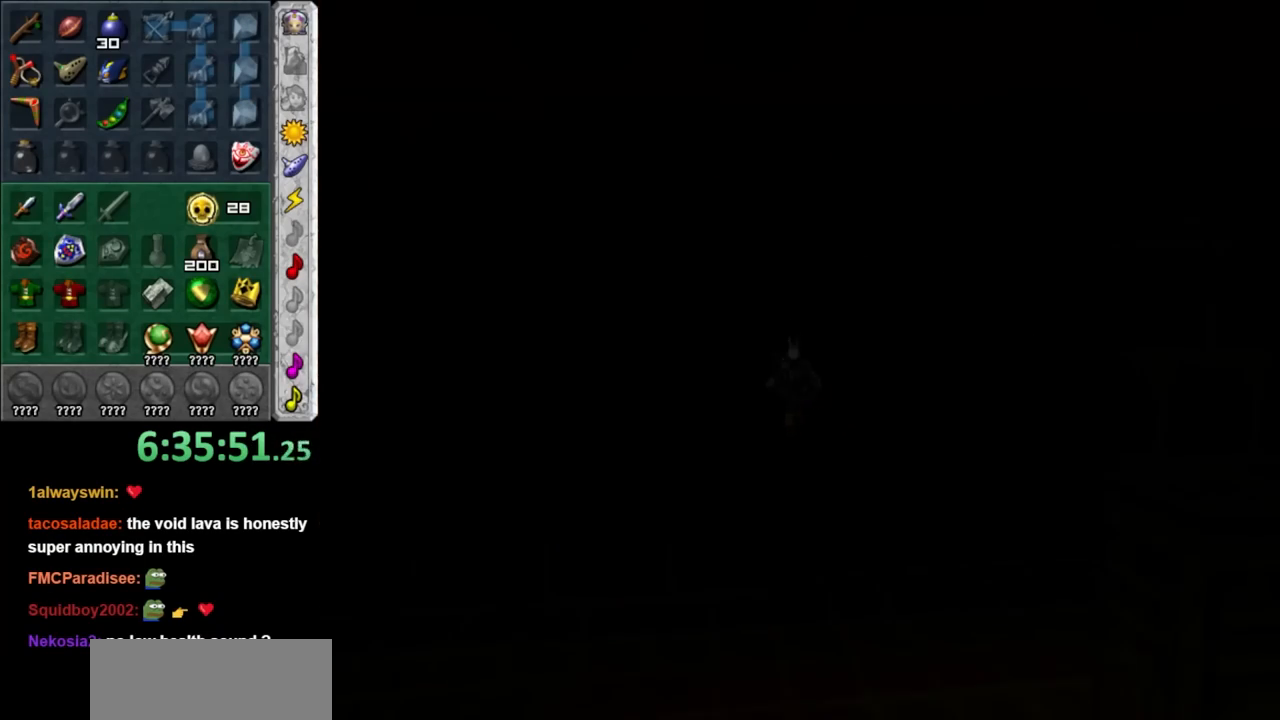
{"buttons": [], "left_stick": "center", "right_stick": "center", "events": [[250, "left_stick", "left"], [300, "left_stick", "center"]]}
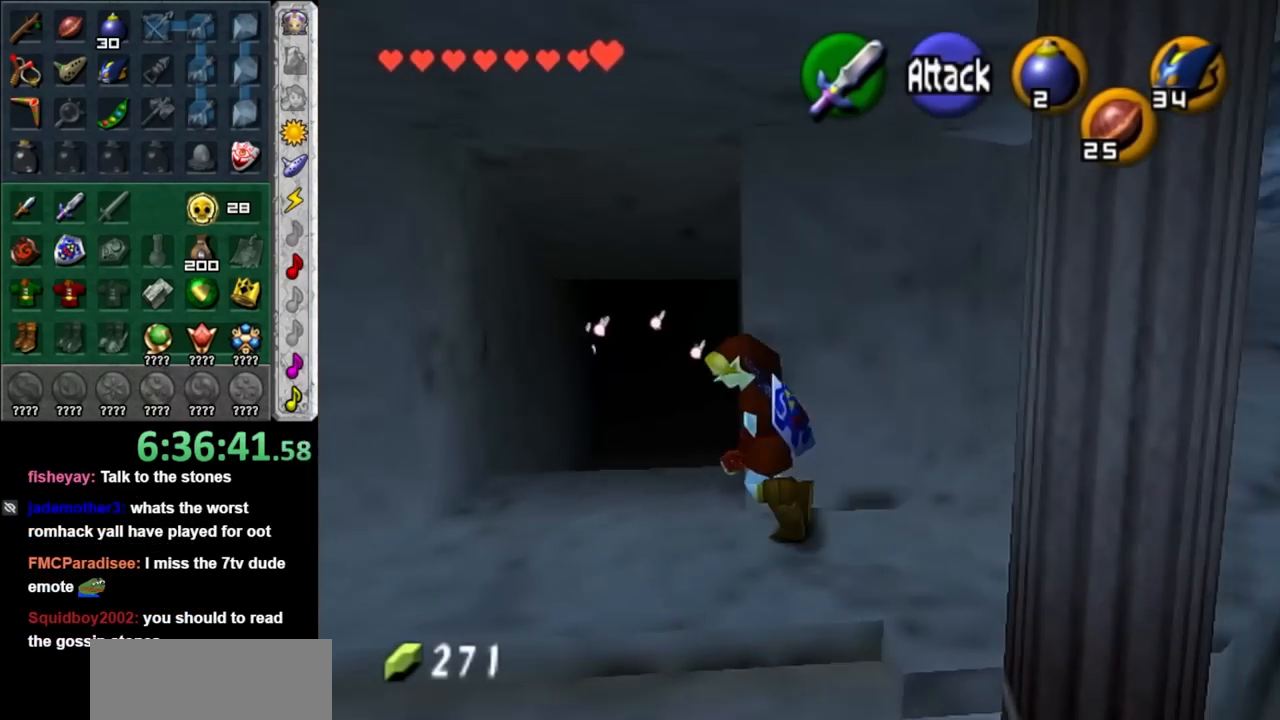
{"buttons": [], "left_stick": "up-left", "right_stick": "center", "events": [[450, "left_stick", "up-left"]]}
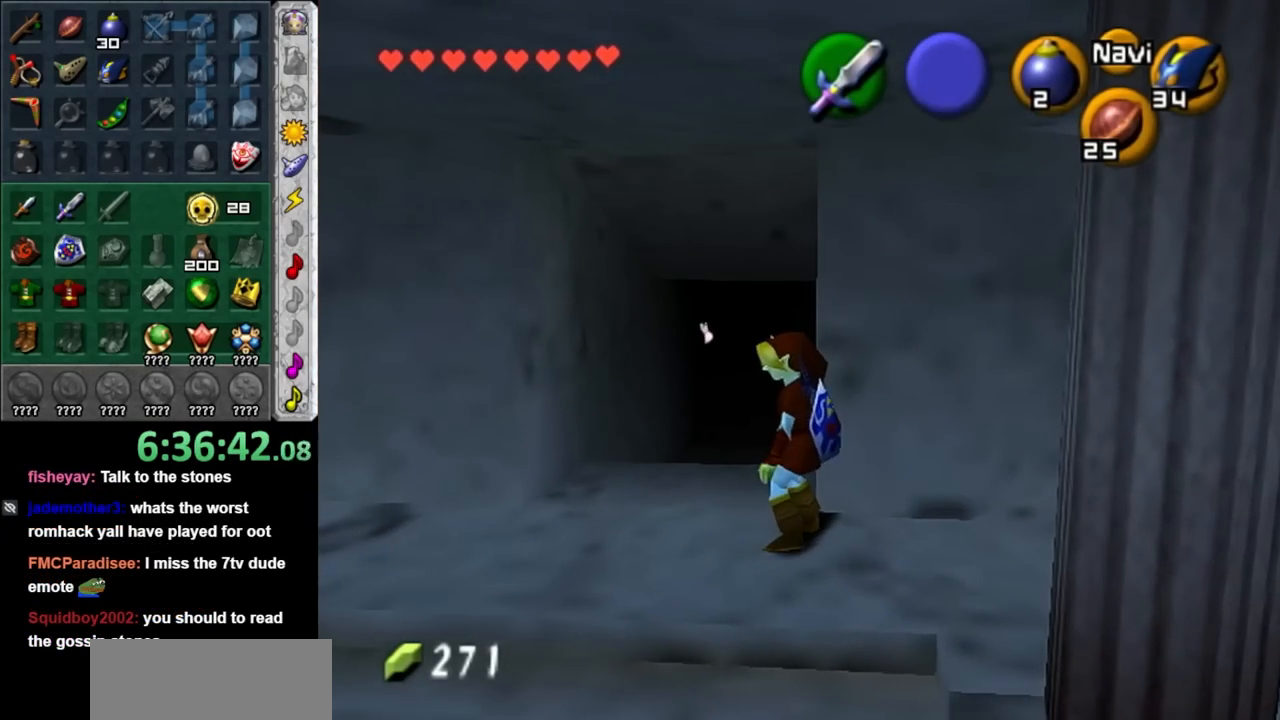
{"buttons": [], "left_stick": "up", "right_stick": "center", "events": [[233, "left_stick", "up"]]}